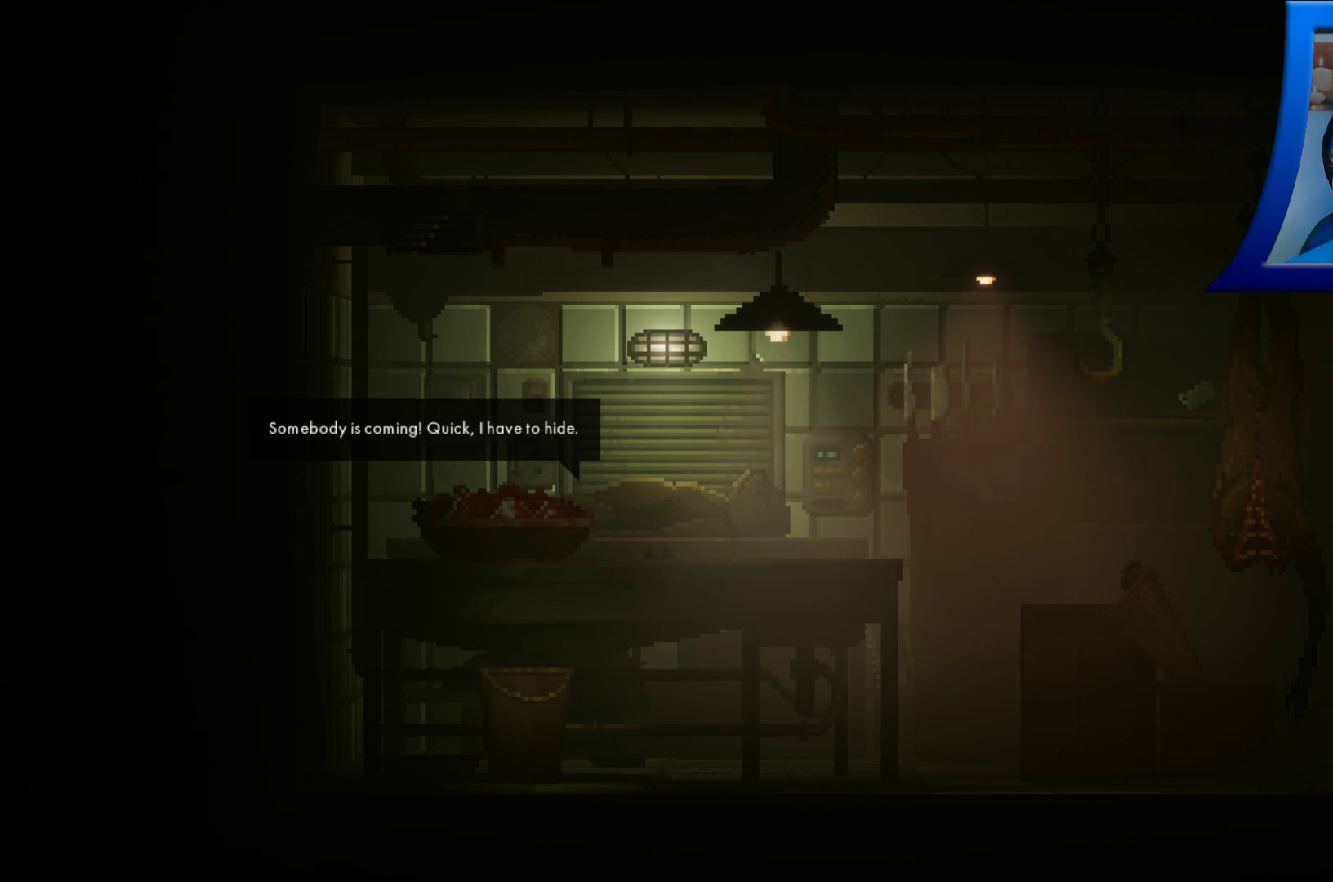
Gameplay with a controller (Xbox layout); each line is a JSON object with the inputs held at the frame after it. "events" lists button and stick changes between this image and that frame as [ms after this image, input, new state], when the widget could be followed in between. Not read: L3 R3.
{"buttons": [], "left_stick": "right", "right_stick": "center", "events": [[50, "left_stick", "right"]]}
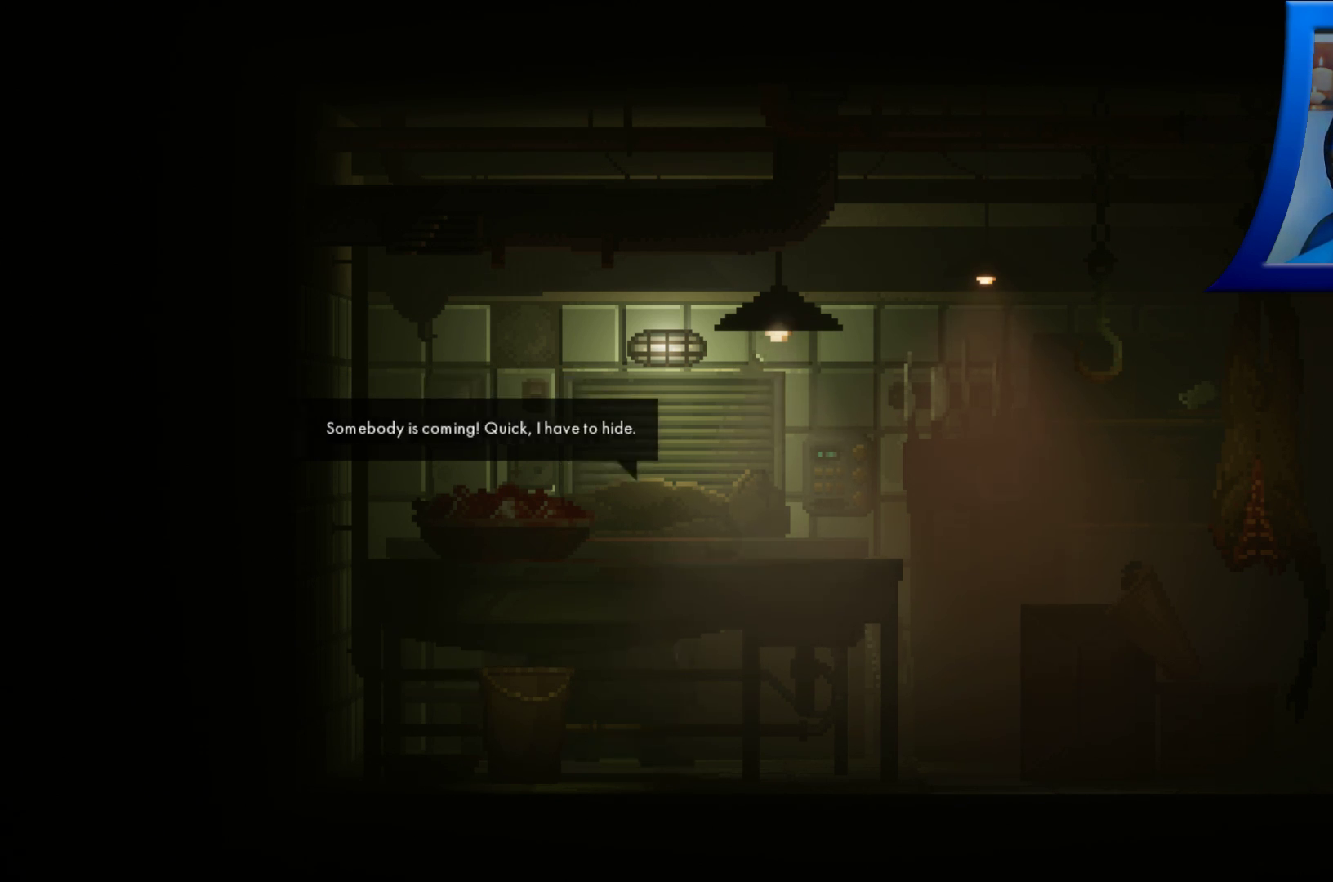
{"buttons": [], "left_stick": "right", "right_stick": "center", "events": []}
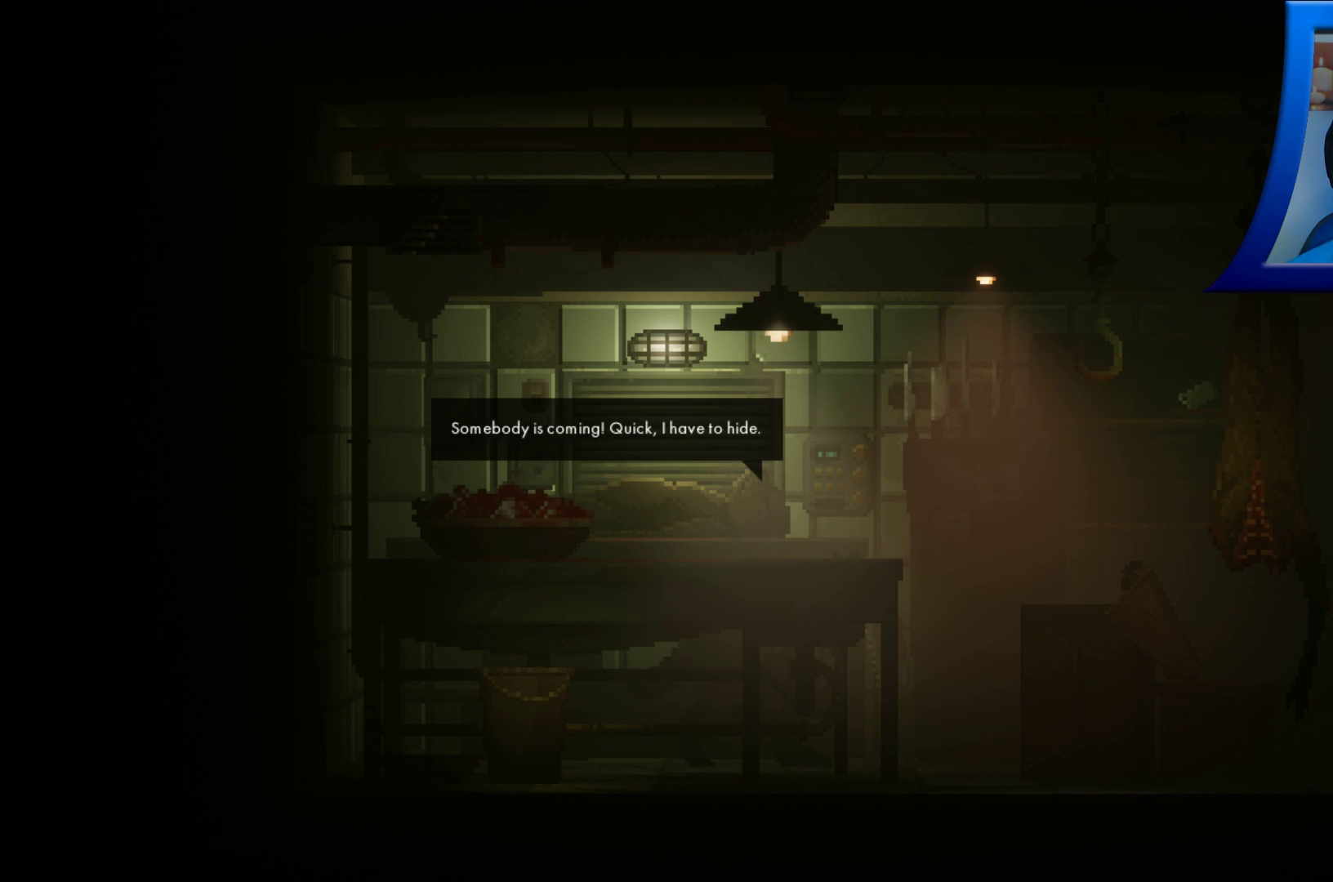
{"buttons": [], "left_stick": "right", "right_stick": "center", "events": []}
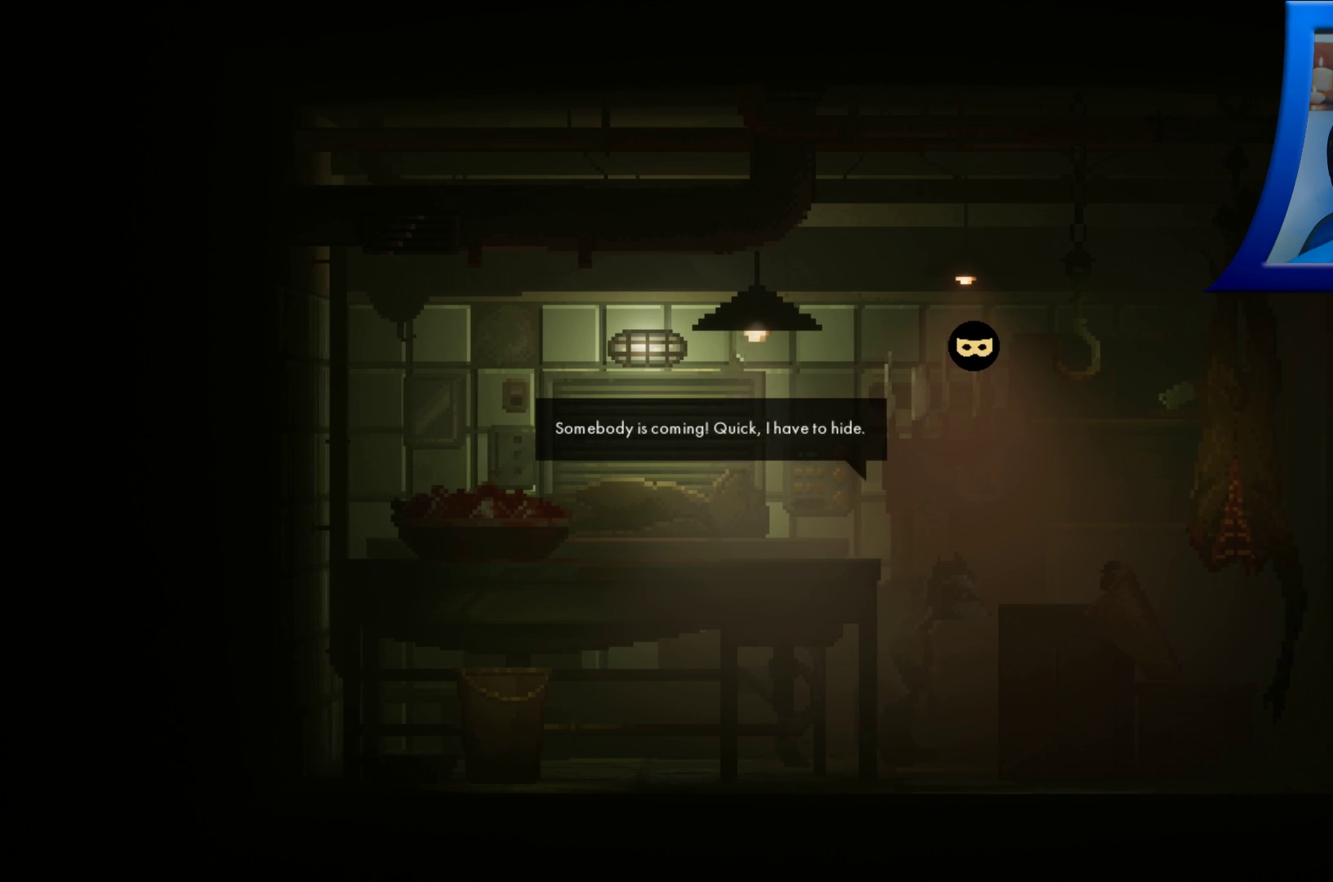
{"buttons": [], "left_stick": "center", "right_stick": "center", "events": [[250, "A", "down"], [250, "left_stick", "center"], [400, "A", "up"]]}
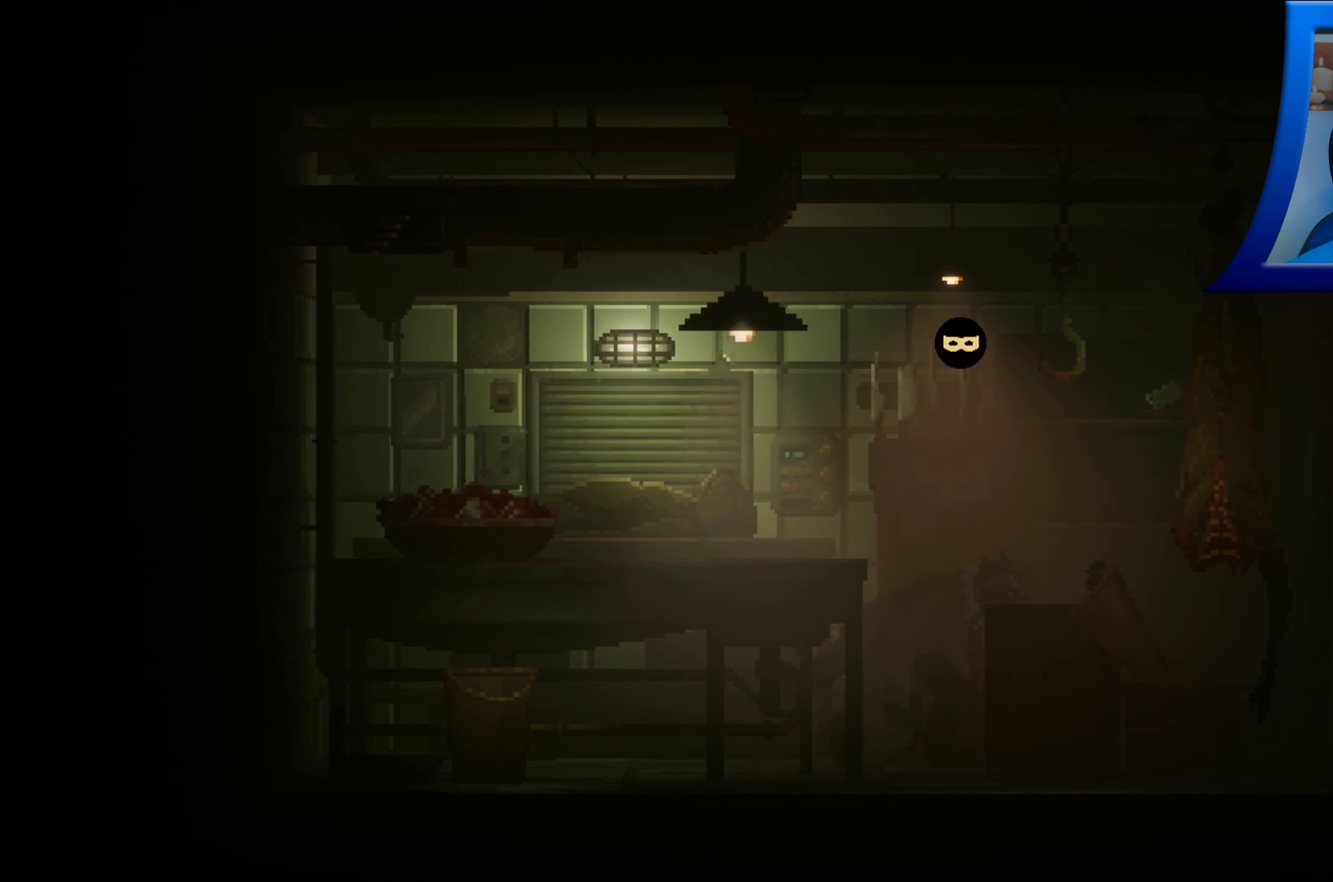
{"buttons": [], "left_stick": "center", "right_stick": "center", "events": [[217, "A", "down"], [350, "A", "up"]]}